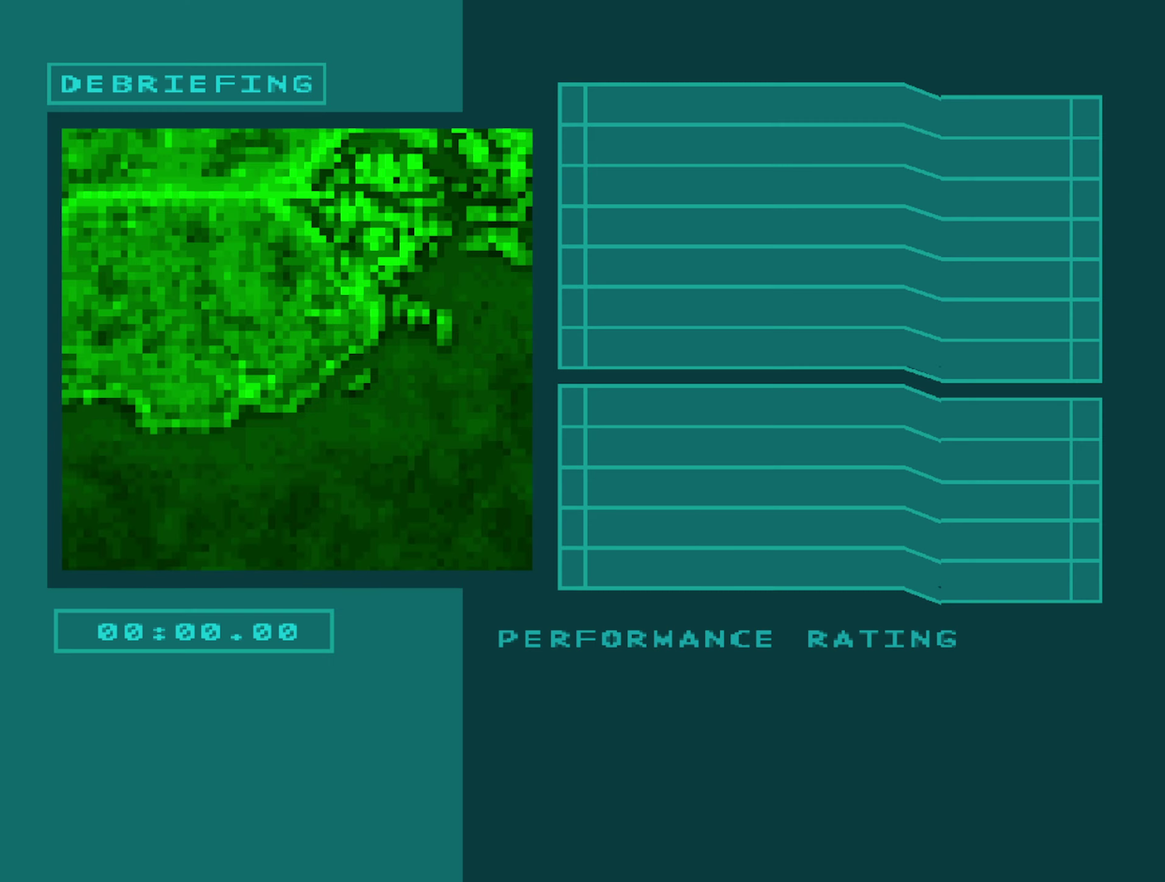
Gameplay with a controller (Xbox layout); each line is a JSON object with the inputs held at the frame after it. "events" lists button and stick changes between this image and that frame as [ms after this image, input, new state], when the widget could be followed in between. Not read: L3 R3.
{"buttons": ["START"], "left_stick": "center", "right_stick": "center", "events": [[34, "START", "down"], [100, "START", "up"], [184, "START", "down"], [250, "START", "up"], [350, "START", "down"], [400, "START", "up"], [500, "START", "down"]]}
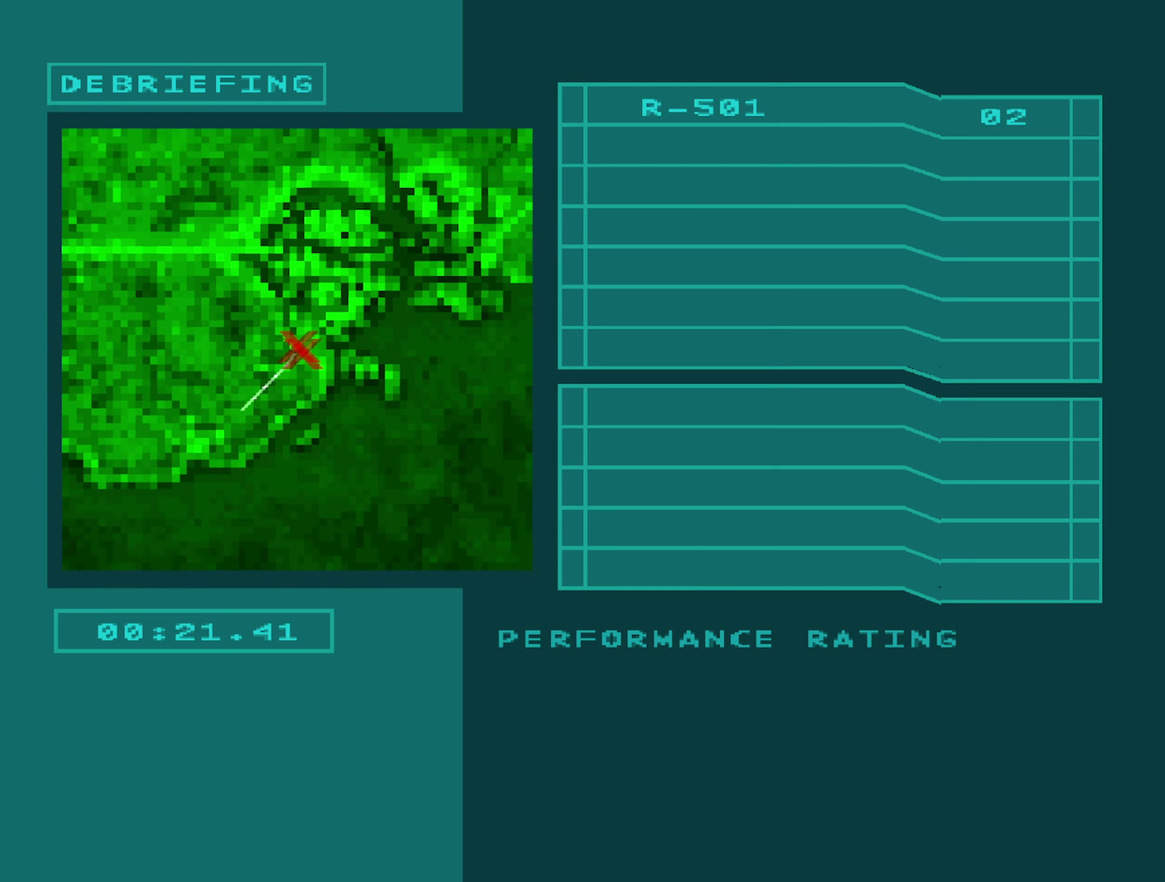
{"buttons": ["START"], "left_stick": "center", "right_stick": "center", "events": [[50, "START", "up"], [150, "START", "down"], [217, "START", "up"], [317, "START", "down"], [367, "START", "up"], [467, "START", "down"]]}
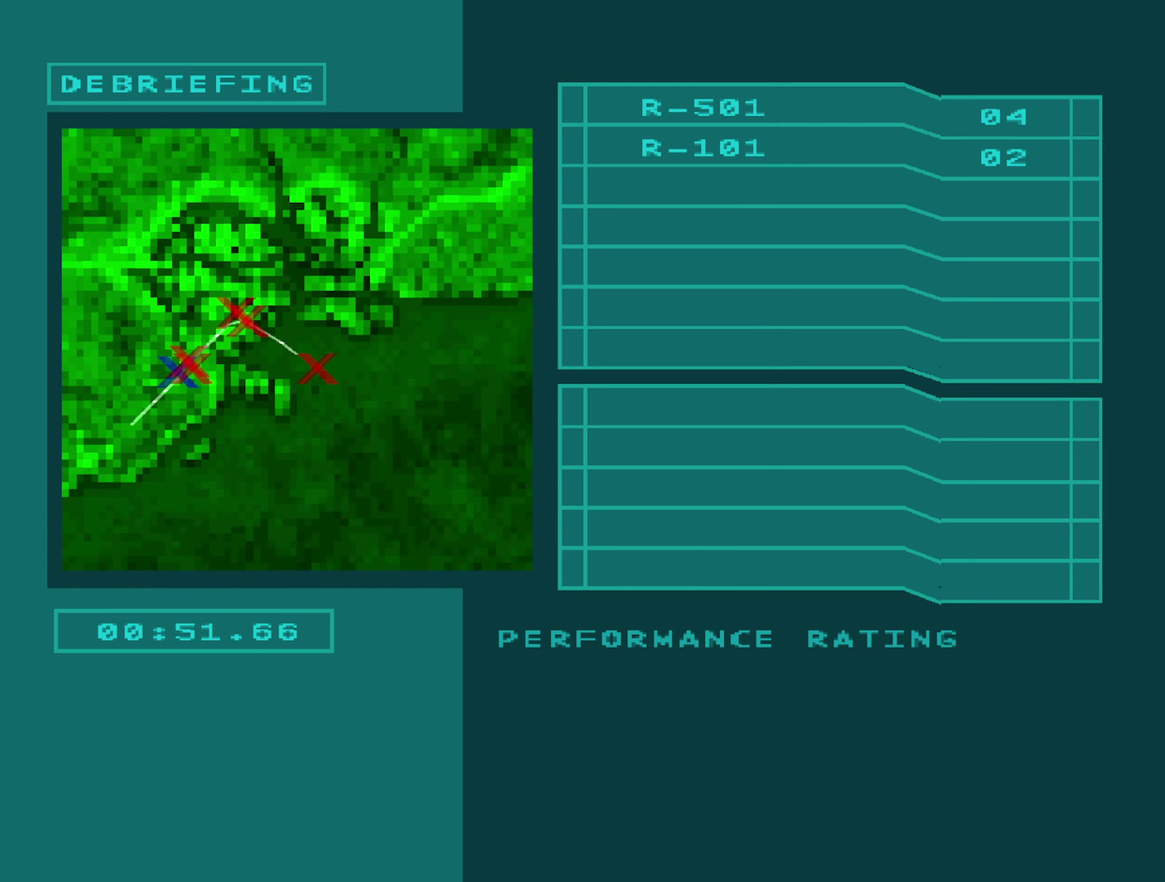
{"buttons": [], "left_stick": "center", "right_stick": "center", "events": [[34, "START", "up"], [117, "START", "down"], [184, "START", "up"], [267, "START", "down"], [350, "START", "up"], [433, "START", "down"], [500, "START", "up"]]}
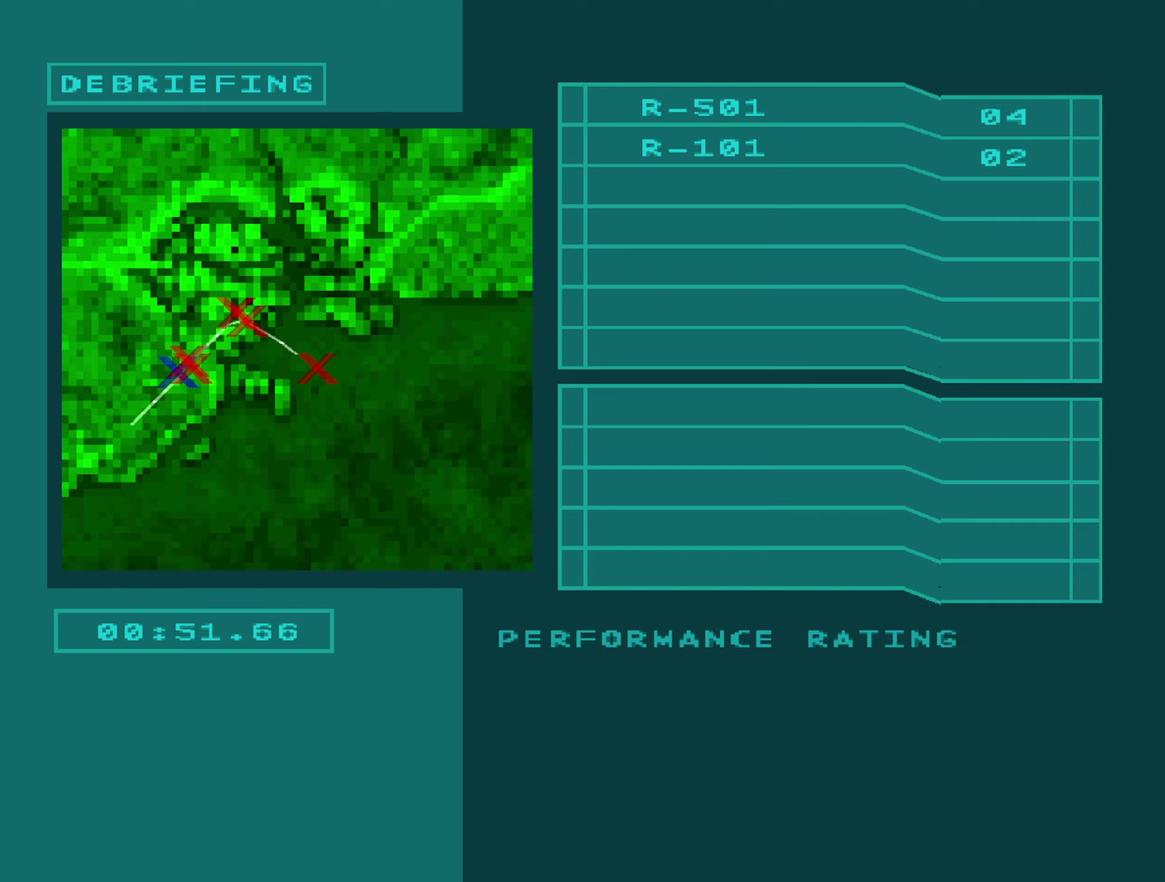
{"buttons": [], "left_stick": "center", "right_stick": "center", "events": [[100, "START", "down"], [166, "START", "up"], [266, "START", "down"], [316, "START", "up"], [416, "START", "down"], [466, "START", "up"]]}
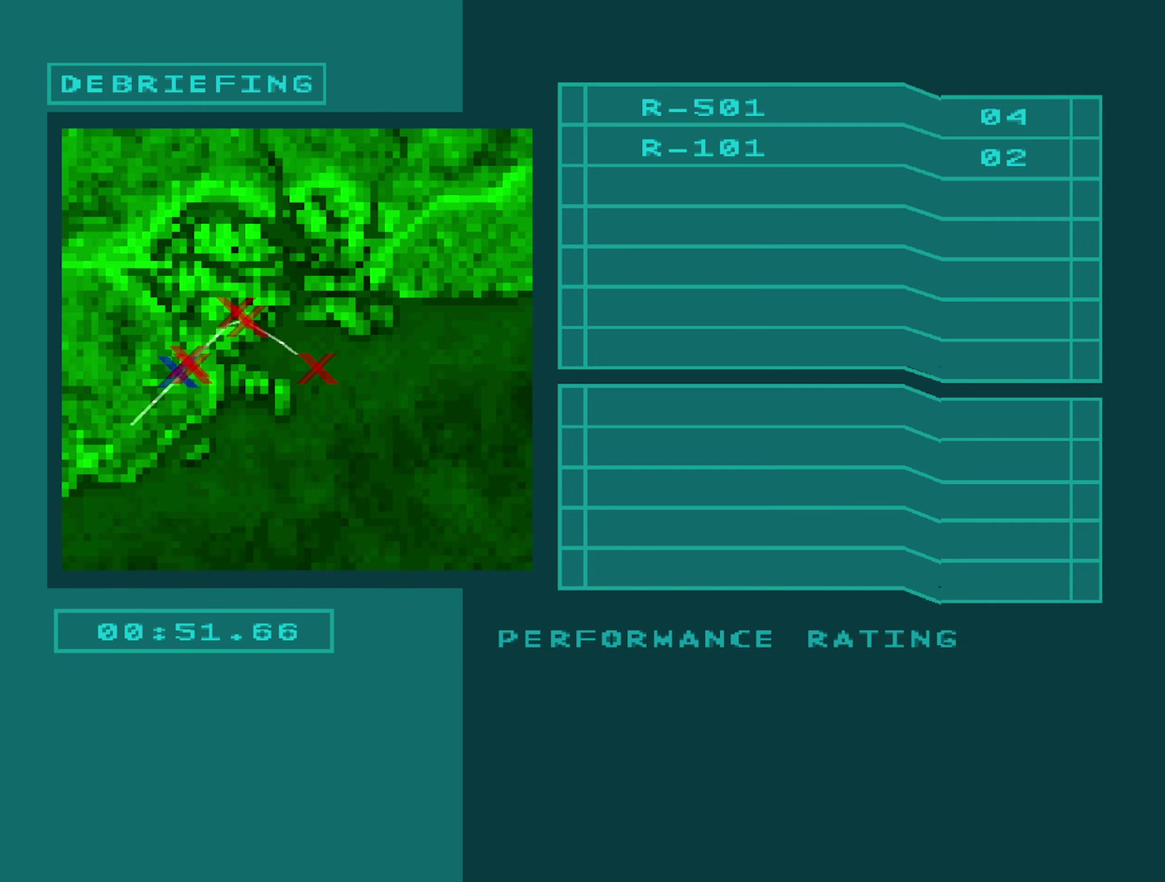
{"buttons": ["START"], "left_stick": "center", "right_stick": "center", "events": [[50, "START", "down"], [116, "START", "up"], [200, "START", "down"], [266, "START", "up"], [350, "START", "down"], [416, "START", "up"], [500, "START", "down"]]}
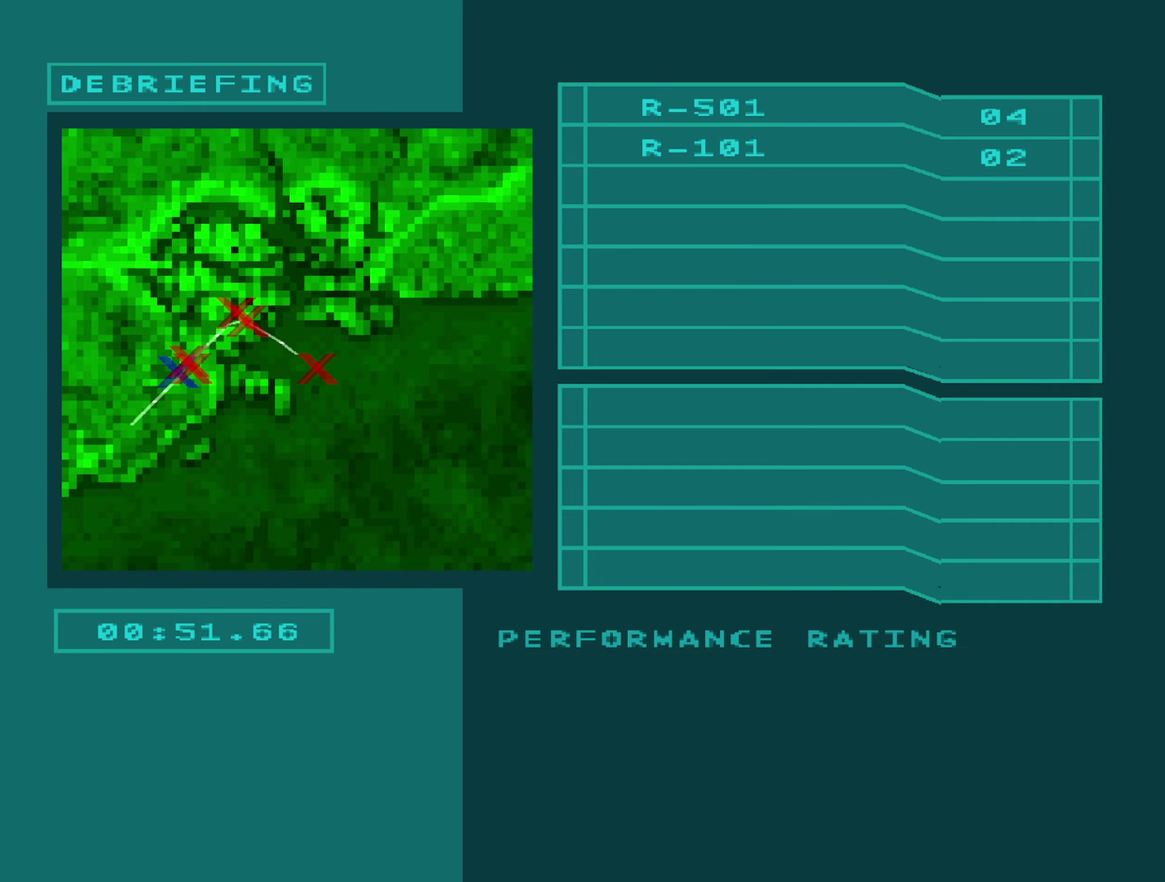
{"buttons": [], "left_stick": "center", "right_stick": "center", "events": [[66, "START", "up"], [133, "START", "down"], [216, "START", "up"], [300, "START", "down"], [366, "START", "up"]]}
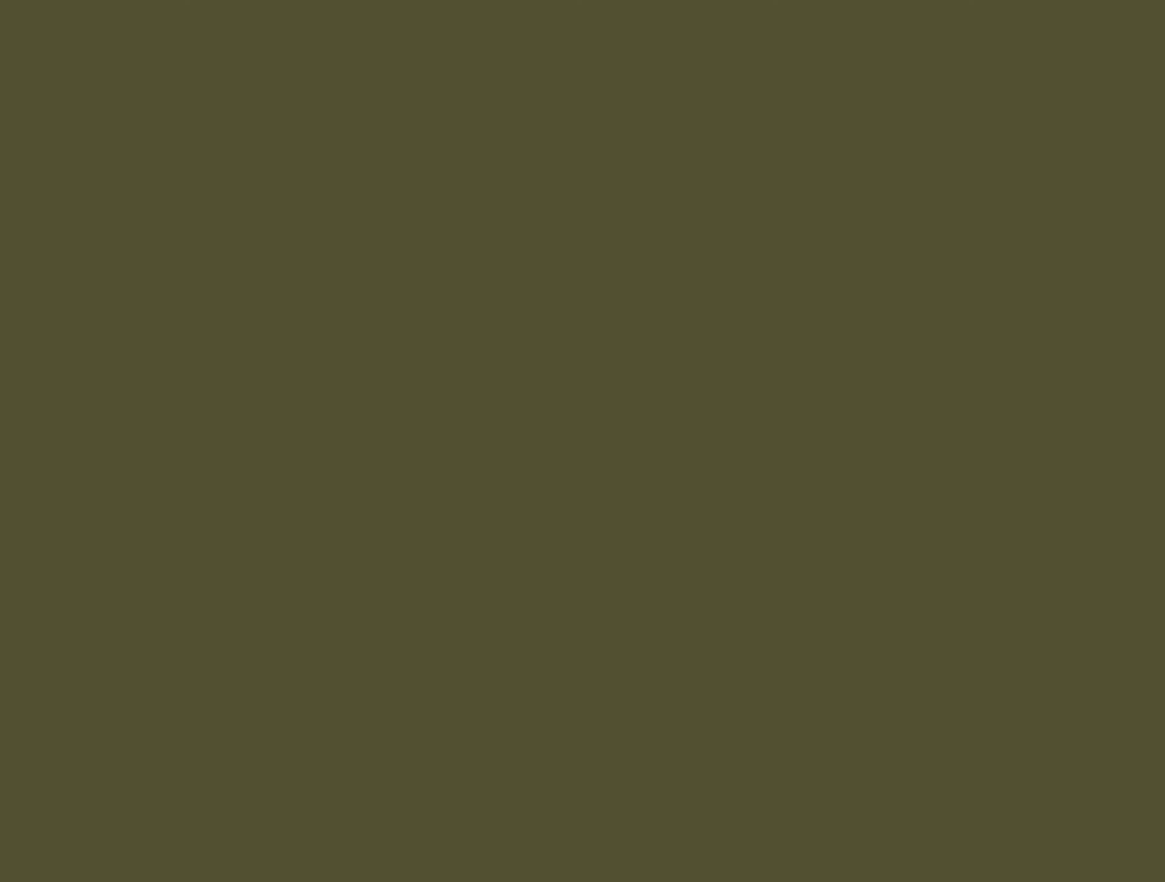
{"buttons": [], "left_stick": "center", "right_stick": "center", "events": []}
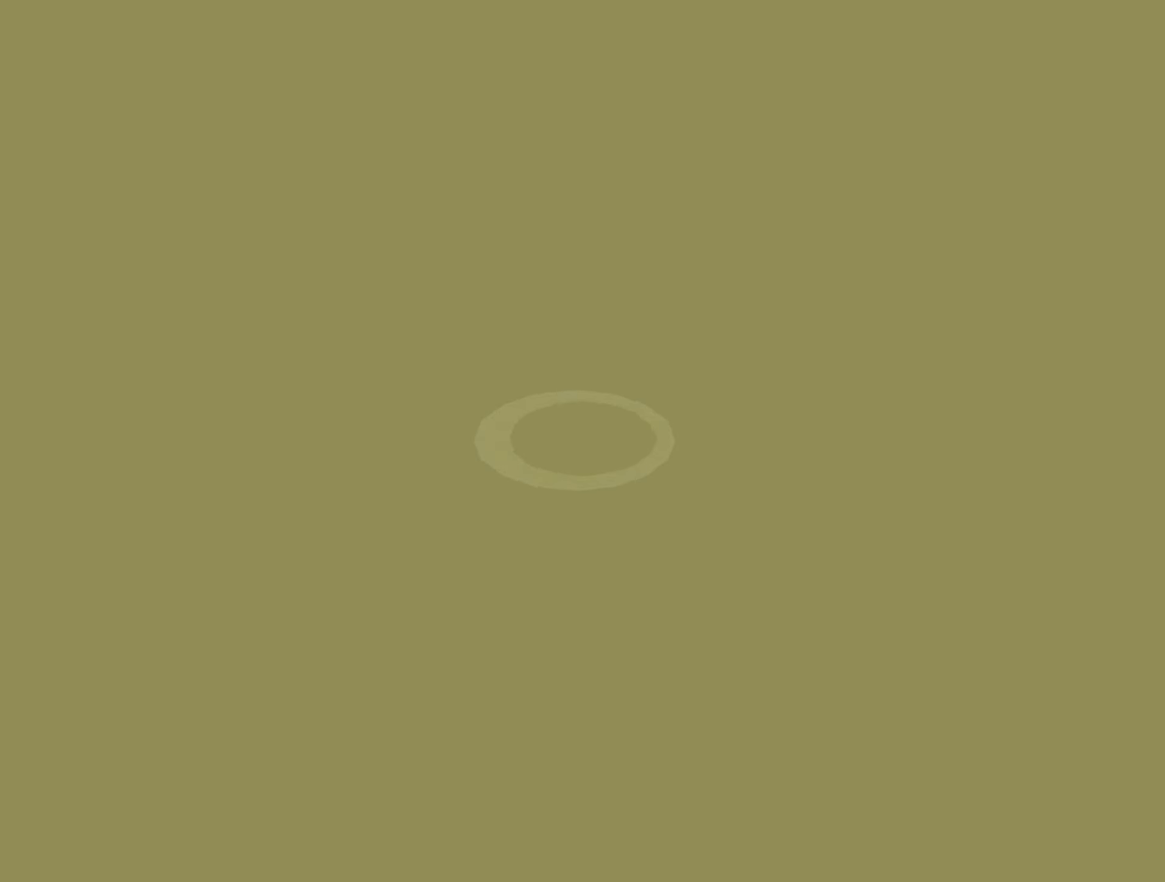
{"buttons": [], "left_stick": "center", "right_stick": "center", "events": []}
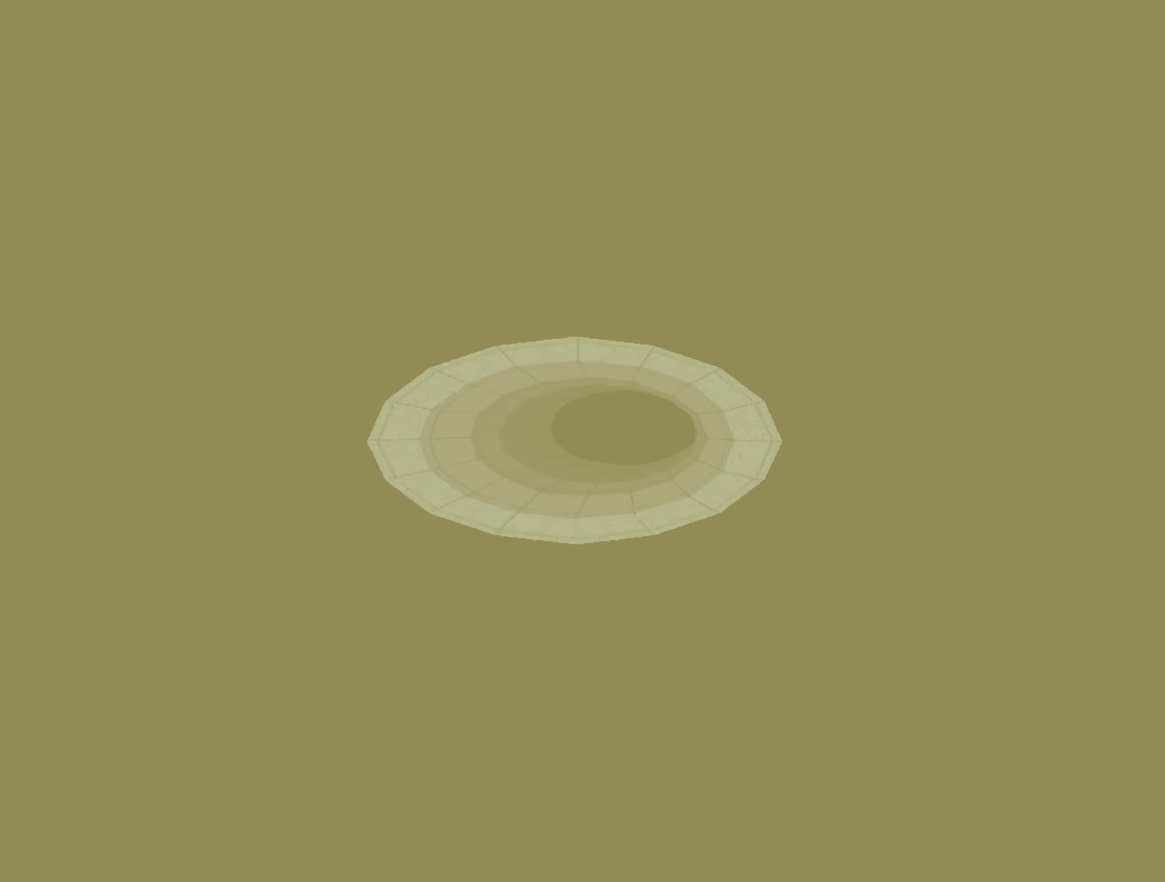
{"buttons": [], "left_stick": "center", "right_stick": "center", "events": []}
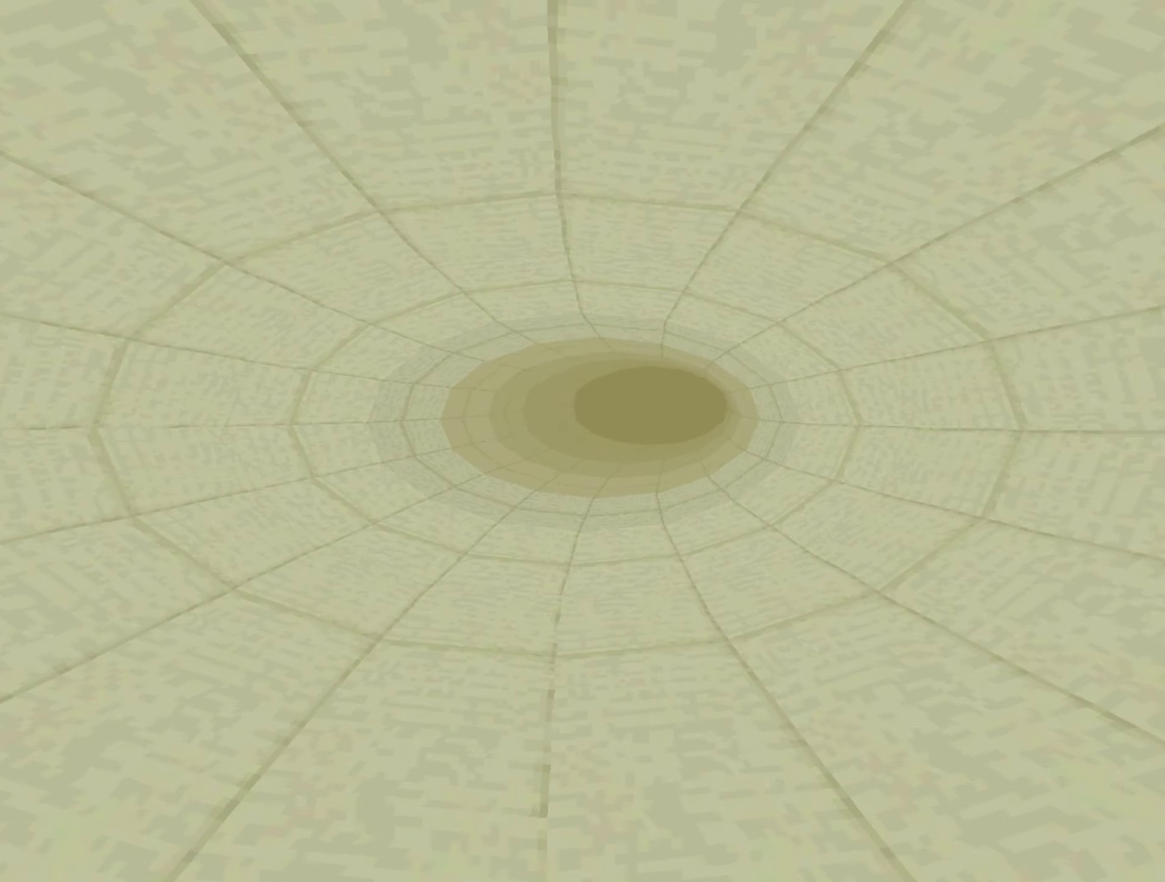
{"buttons": [], "left_stick": "center", "right_stick": "center", "events": []}
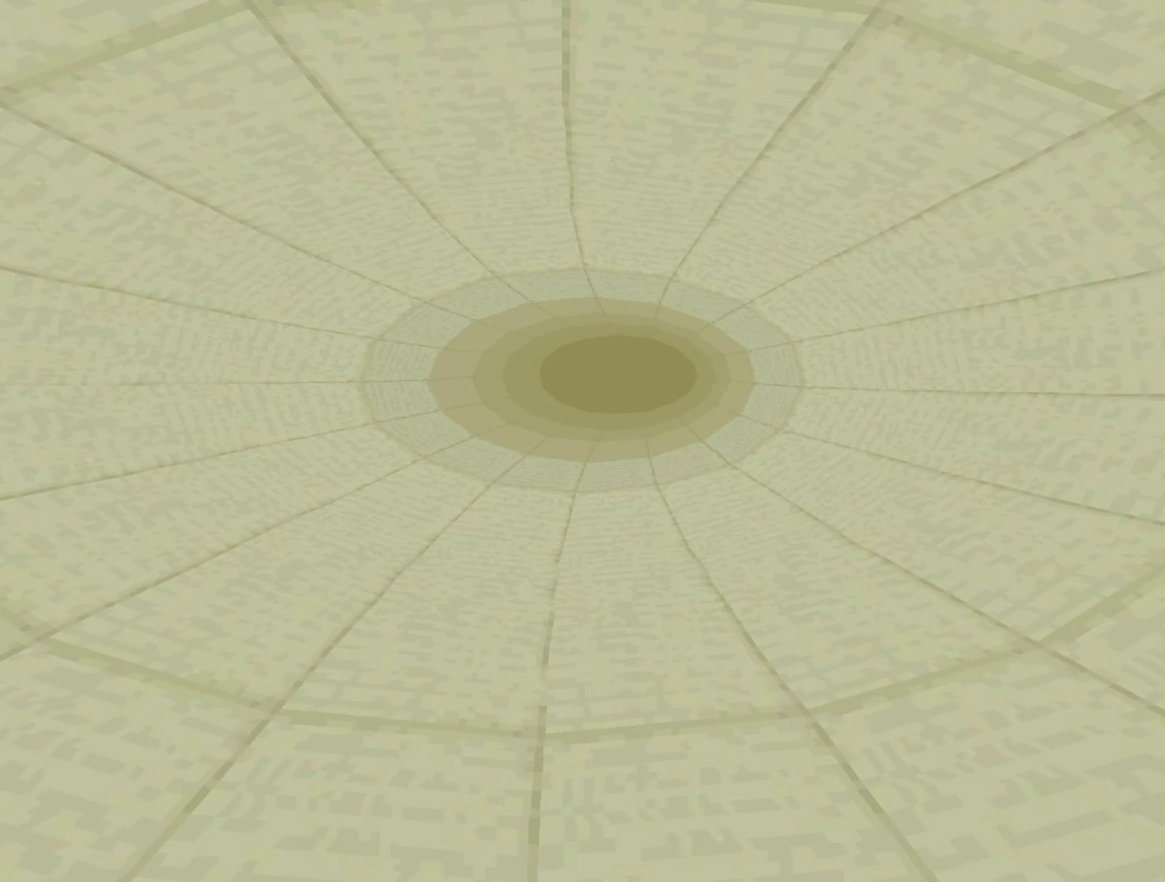
{"buttons": [], "left_stick": "center", "right_stick": "center", "events": []}
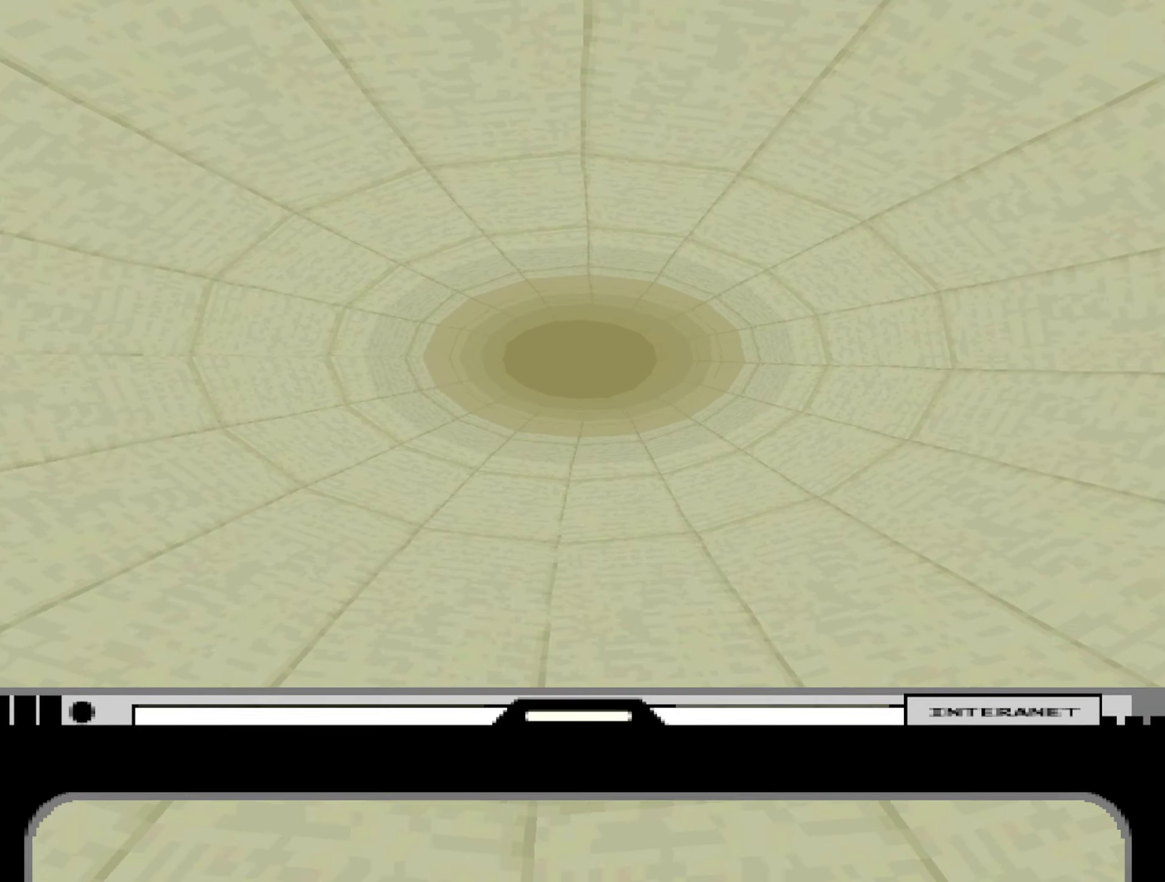
{"buttons": [], "left_stick": "center", "right_stick": "center", "events": []}
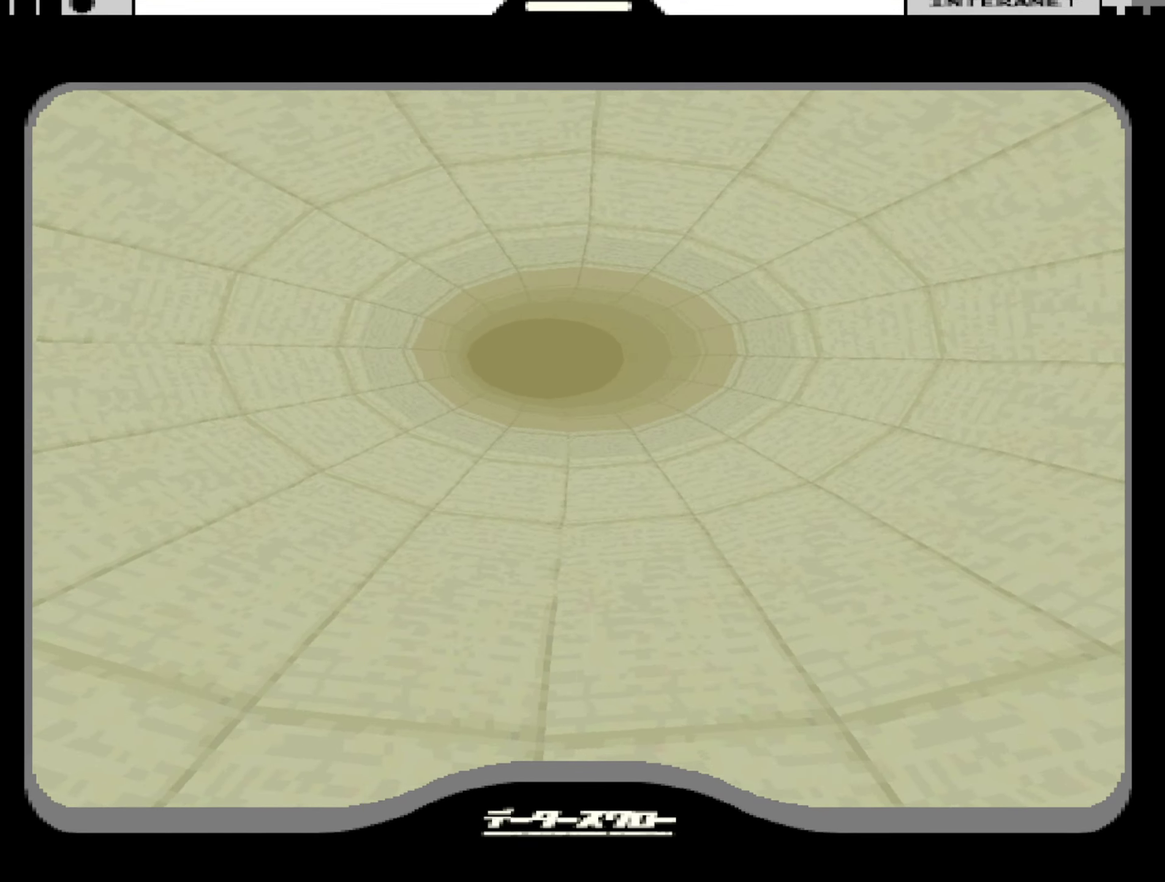
{"buttons": [], "left_stick": "center", "right_stick": "center", "events": []}
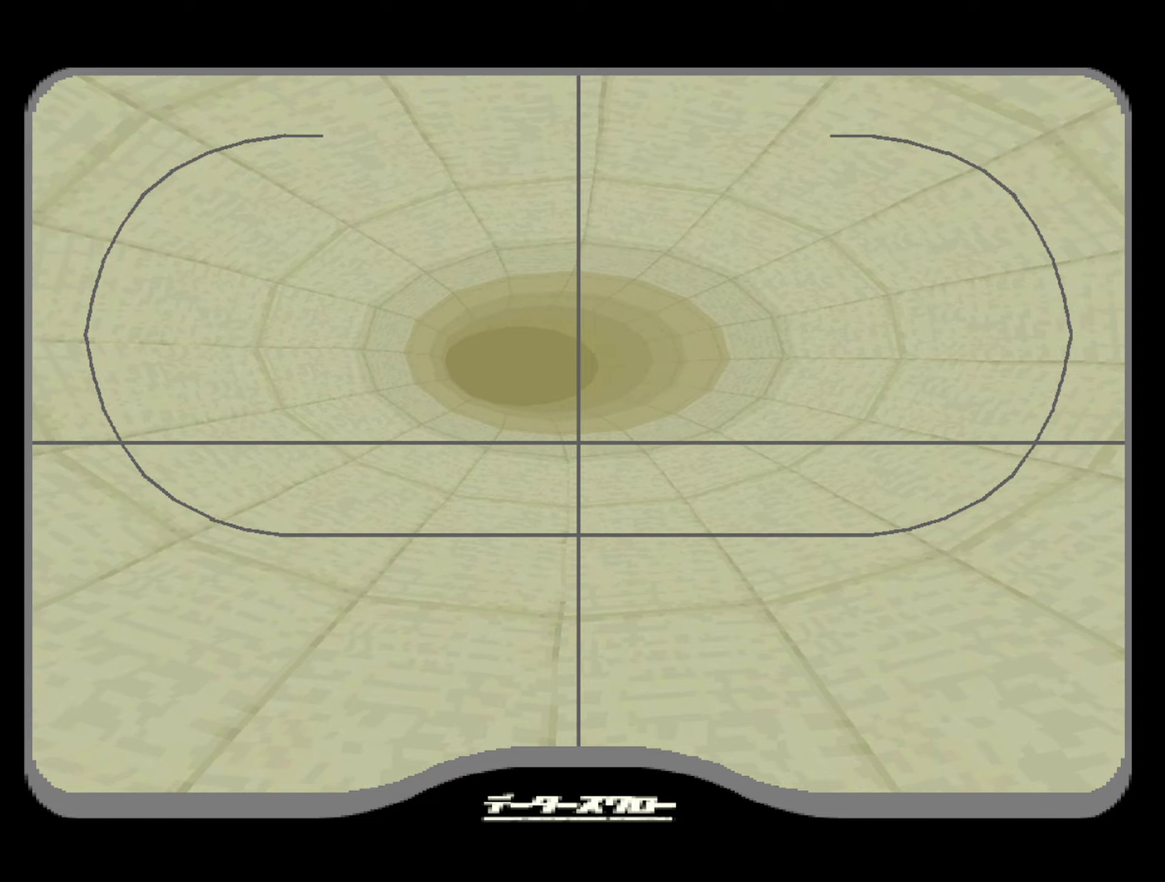
{"buttons": [], "left_stick": "center", "right_stick": "center", "events": []}
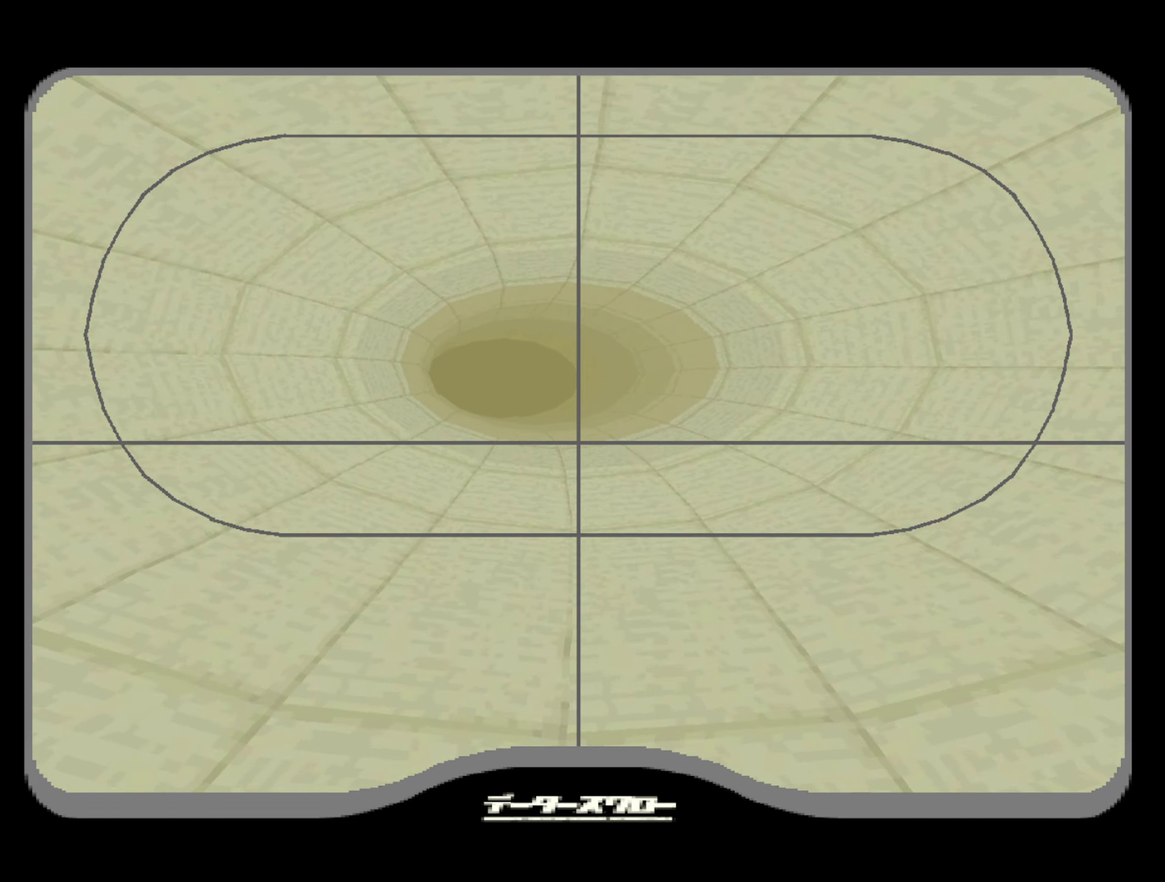
{"buttons": ["START"], "left_stick": "center", "right_stick": "center", "events": [[233, "START", "down"], [283, "START", "up"], [350, "START", "down"], [417, "START", "up"], [500, "START", "down"]]}
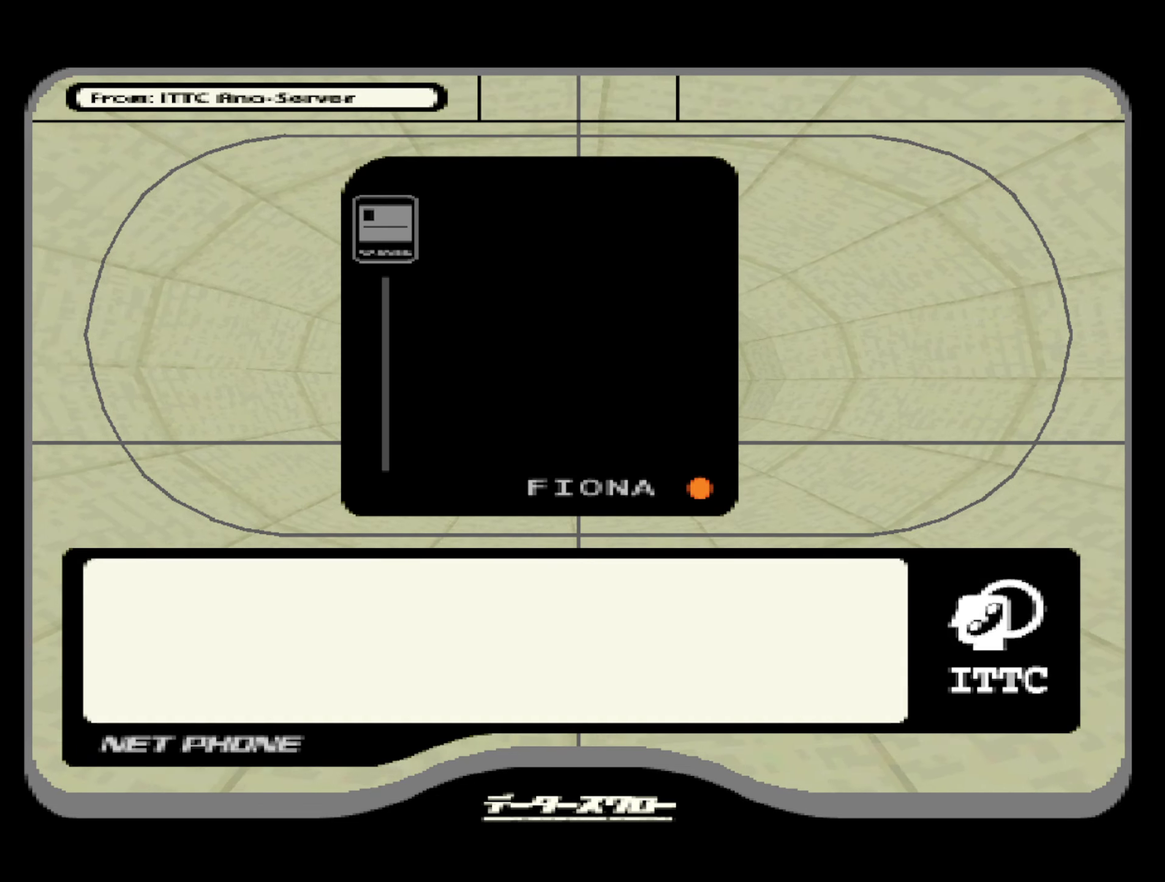
{"buttons": [], "left_stick": "center", "right_stick": "center", "events": [[67, "START", "up"], [150, "START", "down"], [217, "START", "up"], [283, "START", "down"], [350, "START", "up"], [417, "START", "down"], [500, "START", "up"]]}
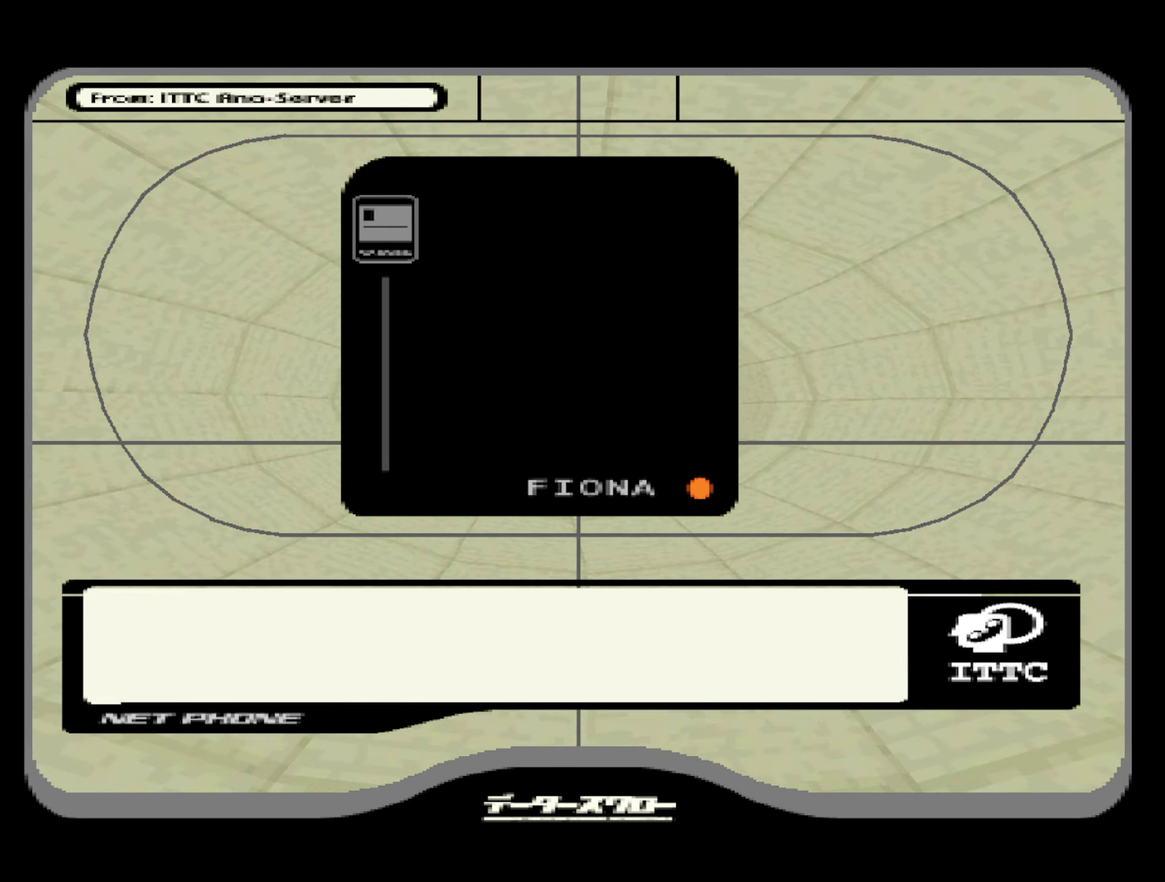
{"buttons": [], "left_stick": "center", "right_stick": "center", "events": [[50, "START", "down"], [117, "START", "up"], [183, "START", "down"], [233, "START", "up"]]}
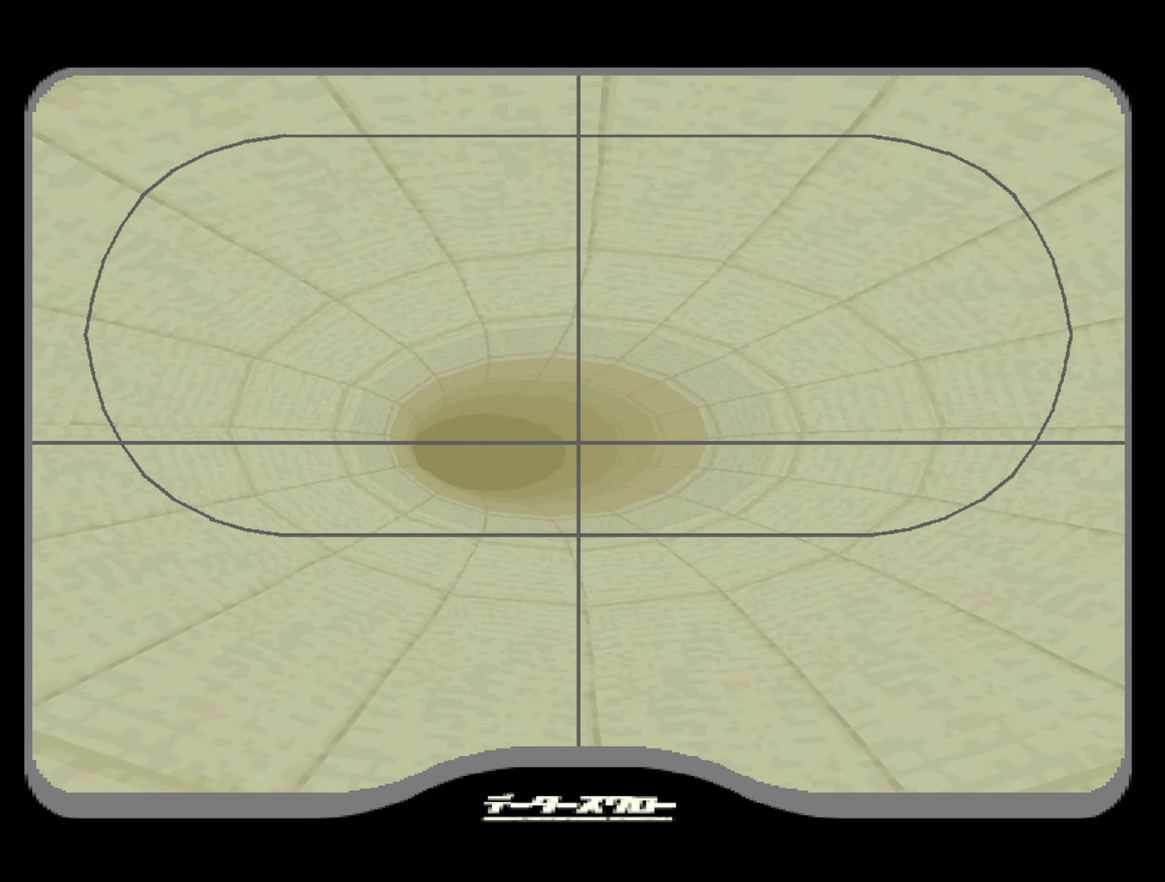
{"buttons": [], "left_stick": "center", "right_stick": "center", "events": []}
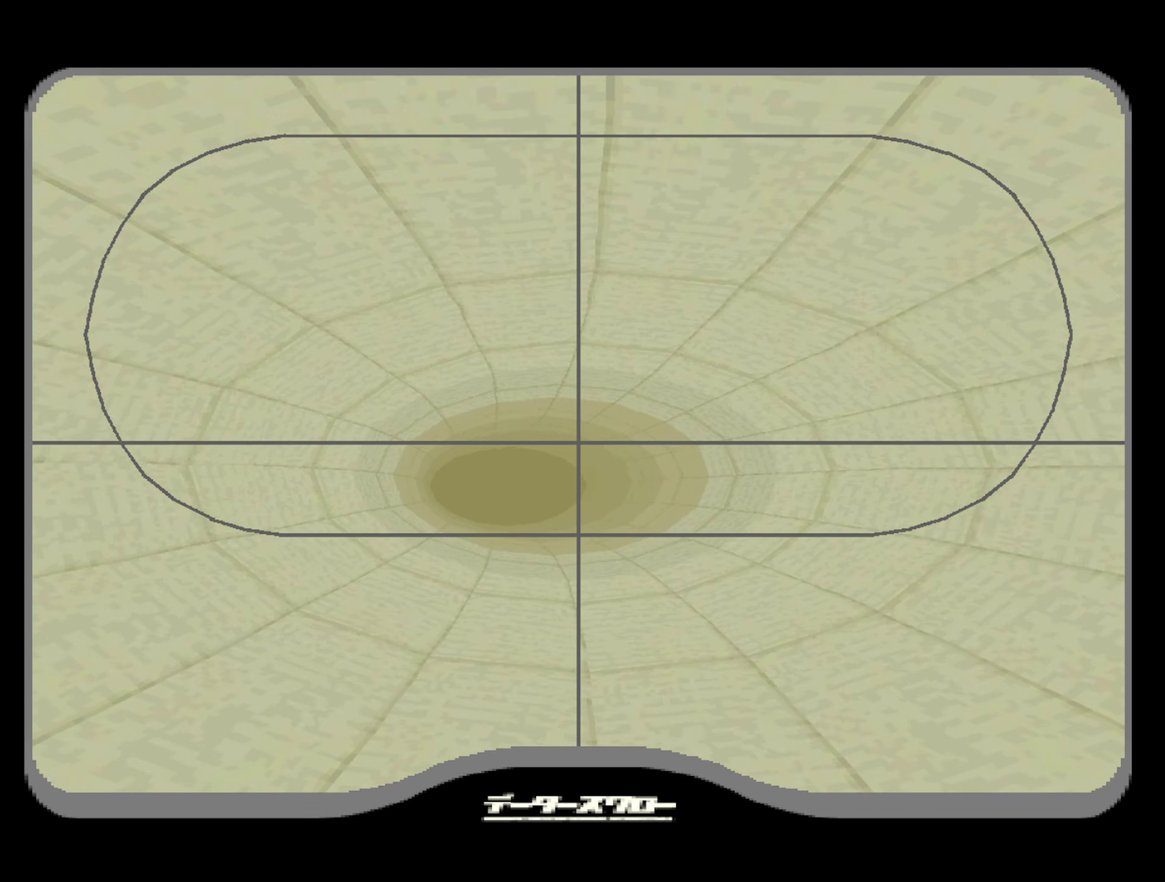
{"buttons": [], "left_stick": "center", "right_stick": "center", "events": []}
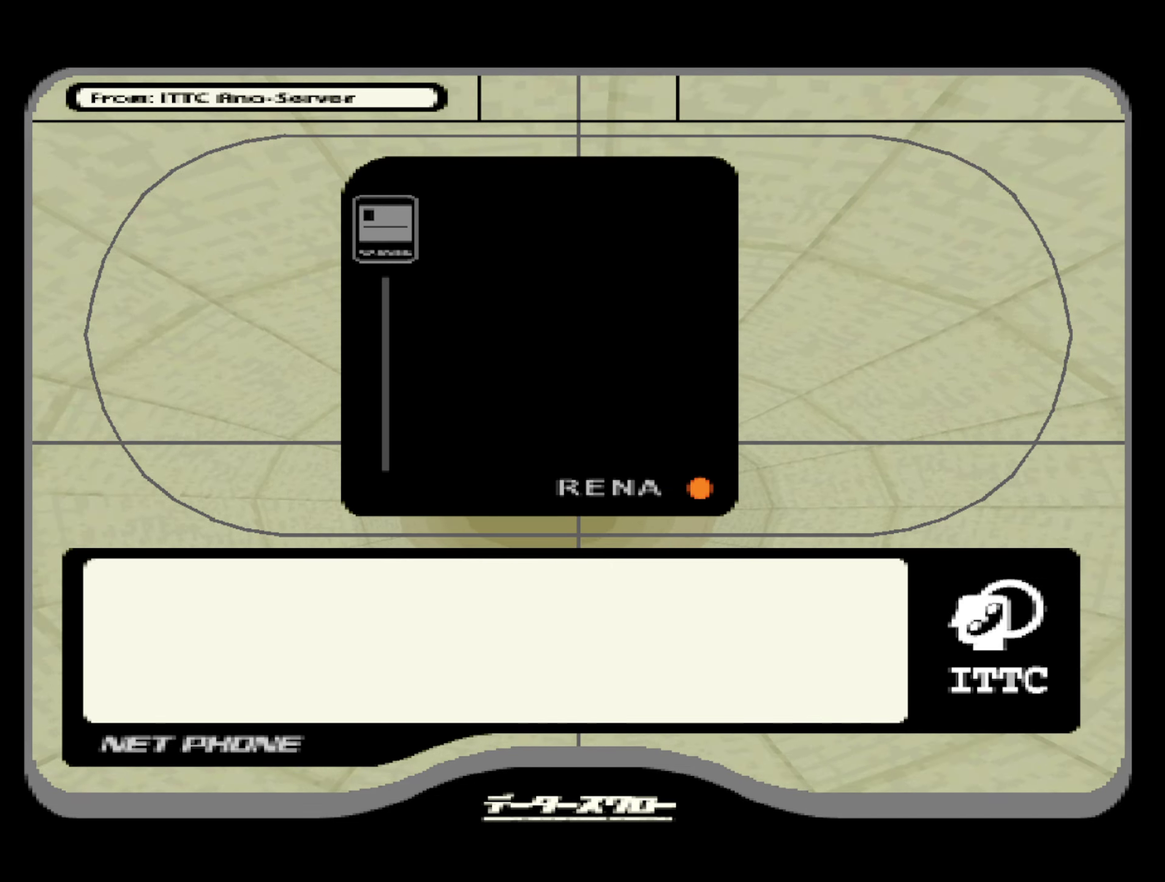
{"buttons": ["START"], "left_stick": "center", "right_stick": "center", "events": [[83, "START", "down"], [167, "START", "up"], [233, "START", "down"], [300, "START", "up"], [367, "START", "down"], [417, "START", "up"], [483, "START", "down"]]}
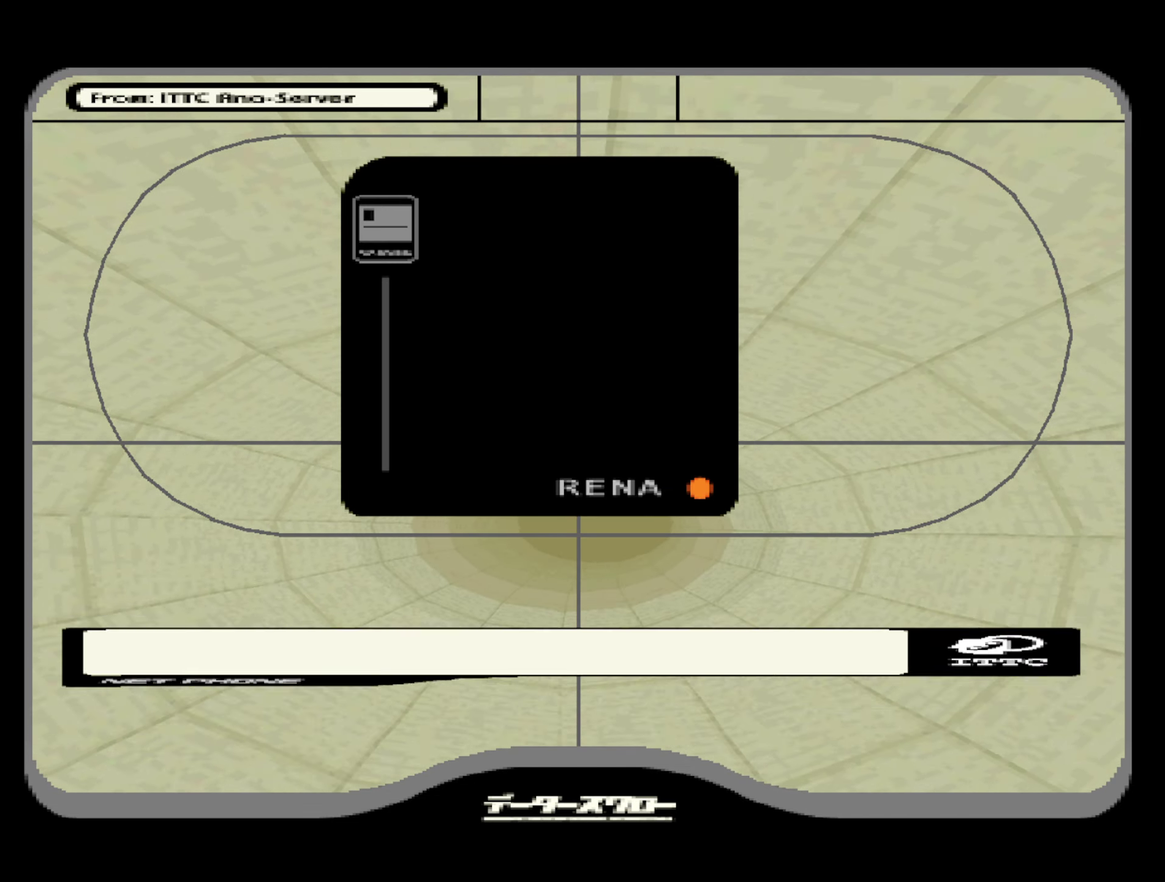
{"buttons": [], "left_stick": "center", "right_stick": "center", "events": [[33, "START", "up"], [100, "START", "down"], [167, "START", "up"]]}
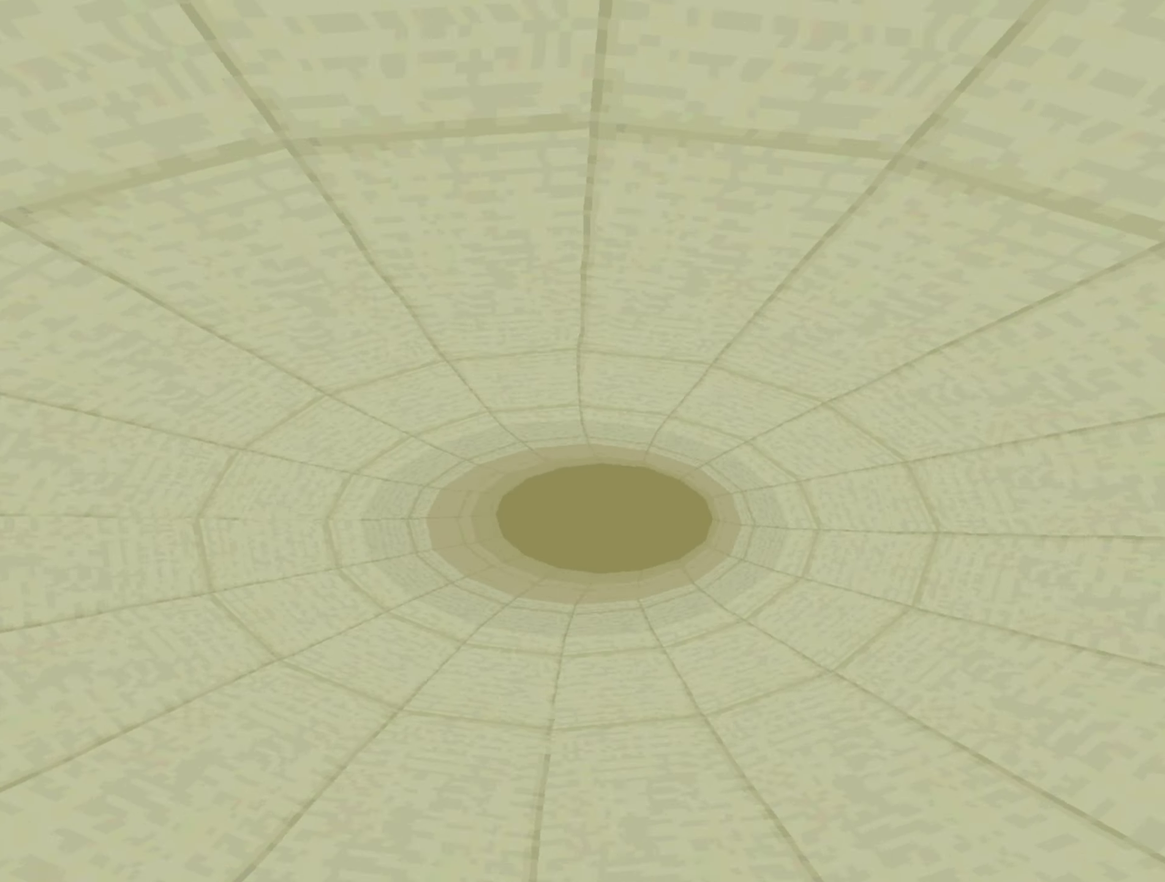
{"buttons": [], "left_stick": "center", "right_stick": "center", "events": []}
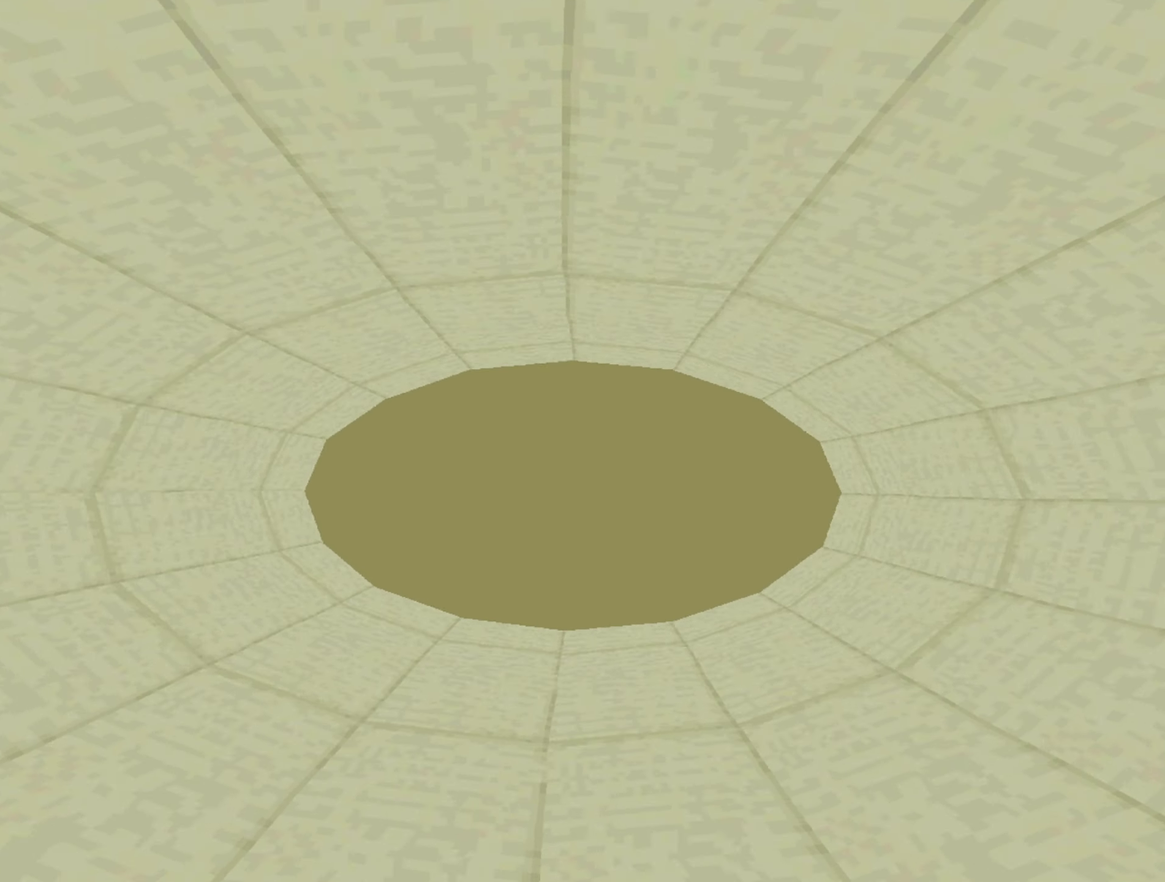
{"buttons": [], "left_stick": "center", "right_stick": "center", "events": [[383, "A", "down"], [433, "A", "up"]]}
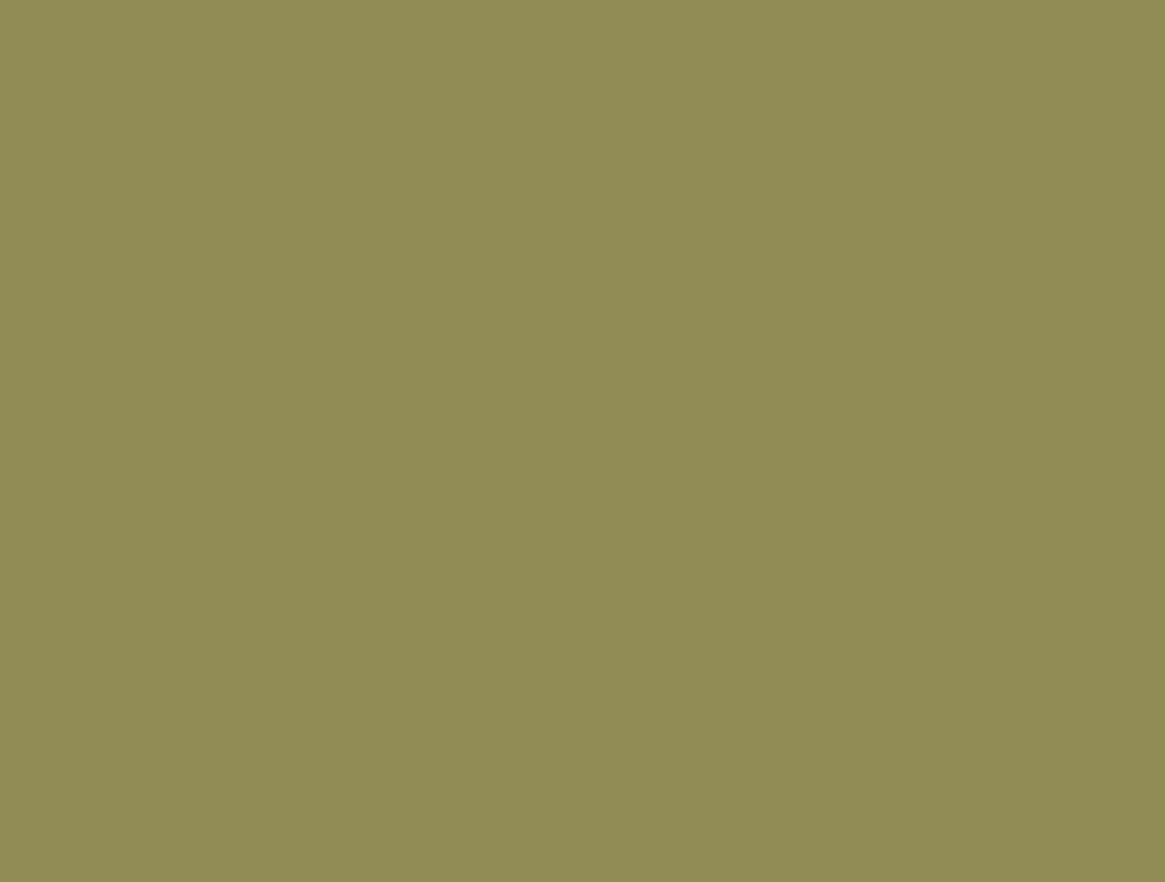
{"buttons": [], "left_stick": "center", "right_stick": "center", "events": [[17, "A", "down"], [67, "A", "up"], [150, "A", "down"], [200, "A", "up"], [284, "A", "down"], [350, "A", "up"], [417, "A", "down"], [467, "A", "up"]]}
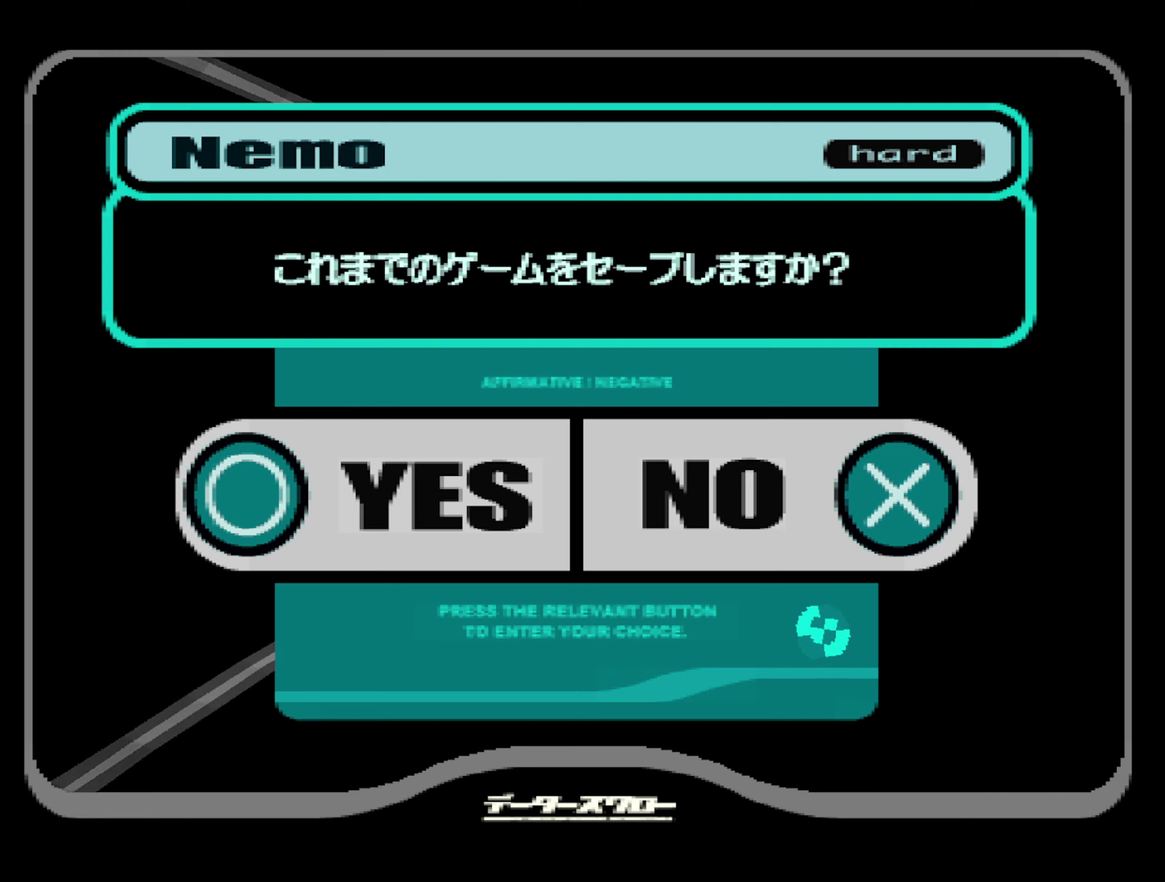
{"buttons": ["A"], "left_stick": "center", "right_stick": "center", "events": [[50, "A", "down"], [100, "A", "up"], [167, "A", "down"], [234, "A", "up"], [317, "A", "down"], [384, "A", "up"], [450, "A", "down"]]}
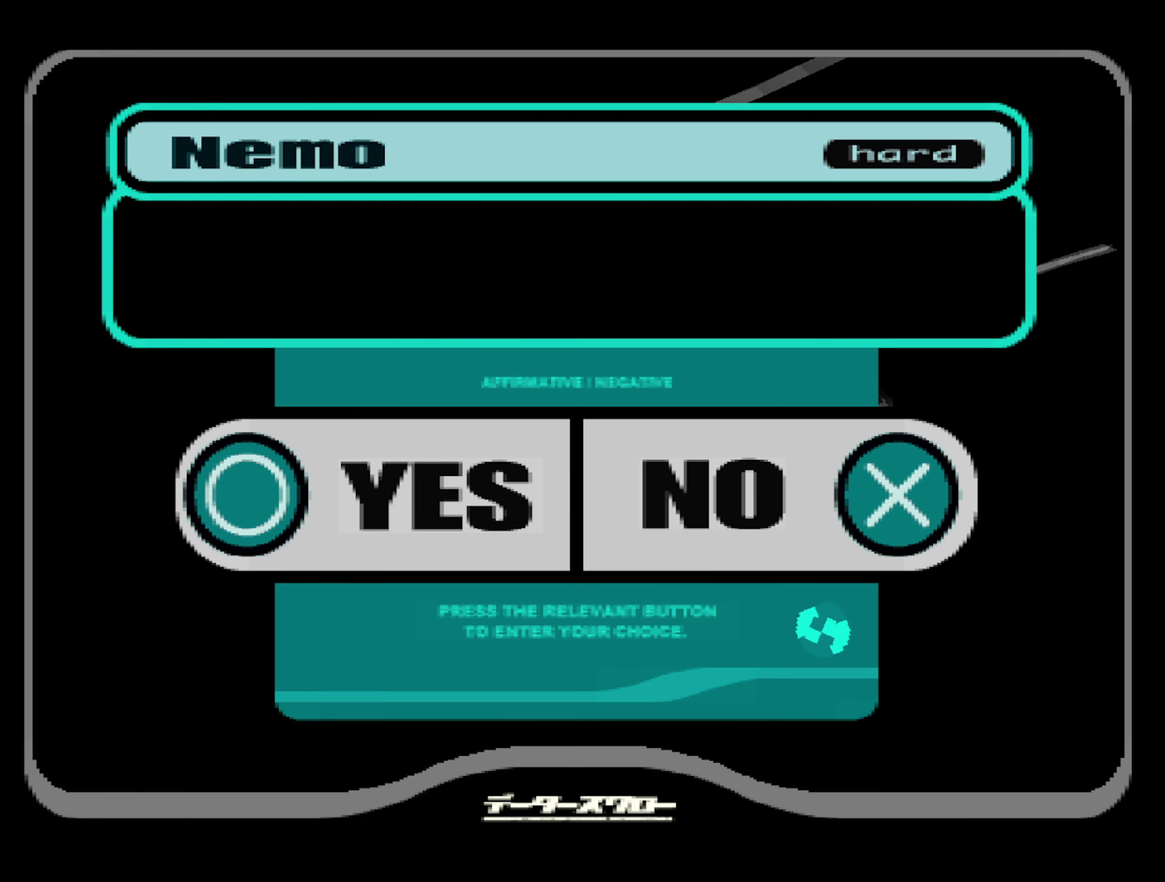
{"buttons": [], "left_stick": "center", "right_stick": "center", "events": [[34, "A", "up"], [100, "A", "down"], [167, "A", "up"], [234, "A", "down"], [317, "A", "up"], [384, "A", "down"], [450, "A", "up"]]}
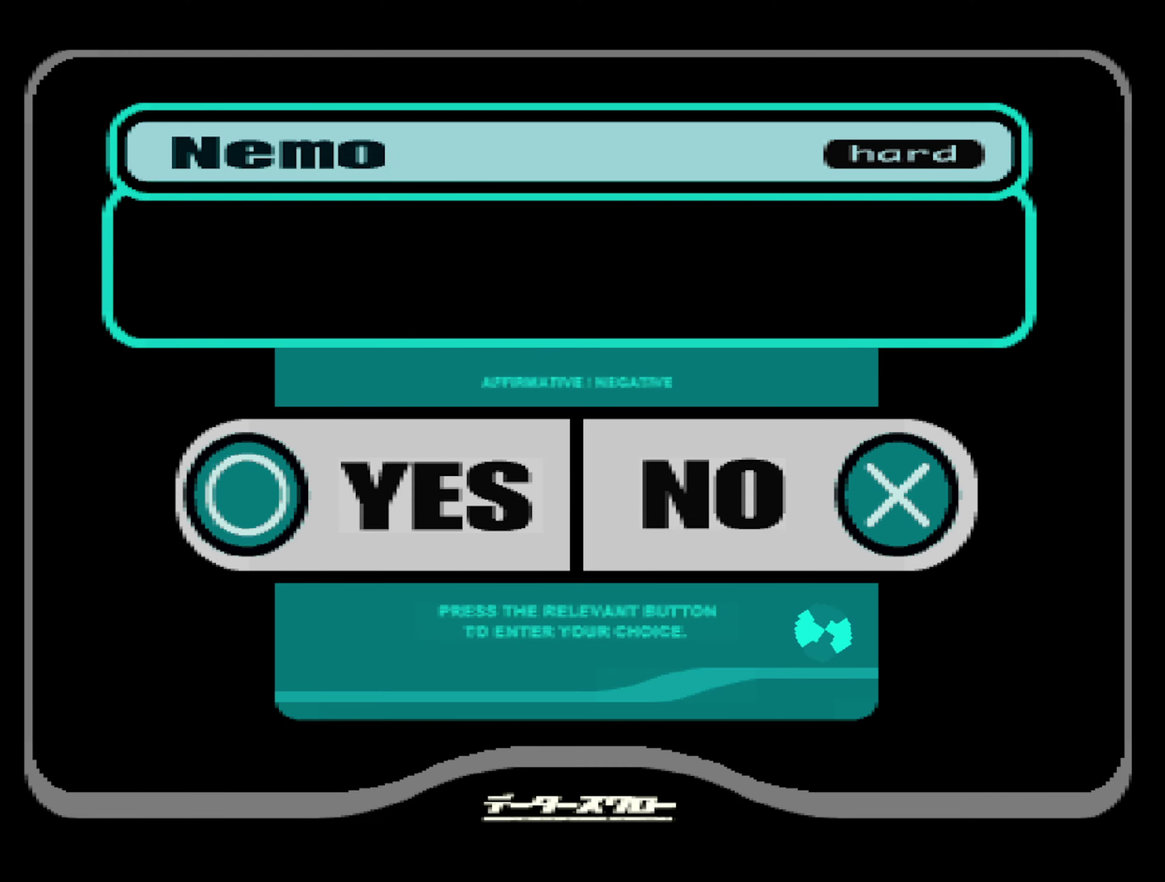
{"buttons": [], "left_stick": "center", "right_stick": "center", "events": [[17, "A", "down"], [117, "A", "up"]]}